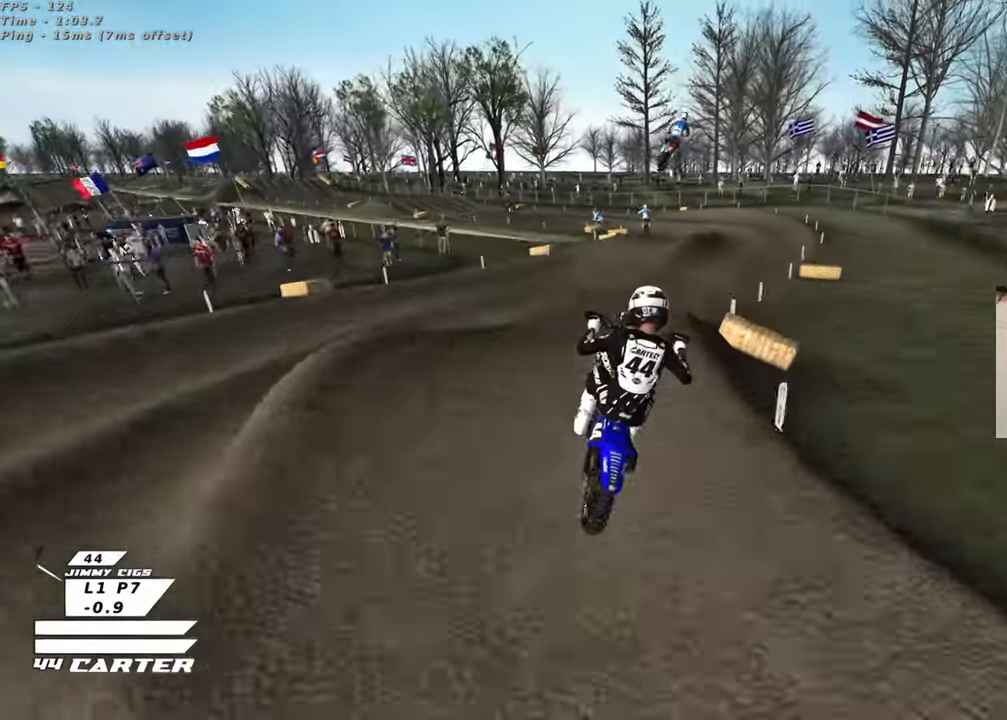
Gameplay with a controller (Xbox layout); each line is a JSON object with the inputs held at the frame after it. "events" lists button and stick changes between this image and that frame as [ms after this image, input, new state], when the widget could be followed in between.
{"buttons": ["X", "L1", "R2"], "left_stick": "down-right", "right_stick": "center", "events": [[83, "A", "up"], [150, "R2", "up"], [200, "left_stick", "right"], [417, "left_stick", "down-right"], [483, "L1", "down"], [483, "X", "down"], [500, "R2", "down"]]}
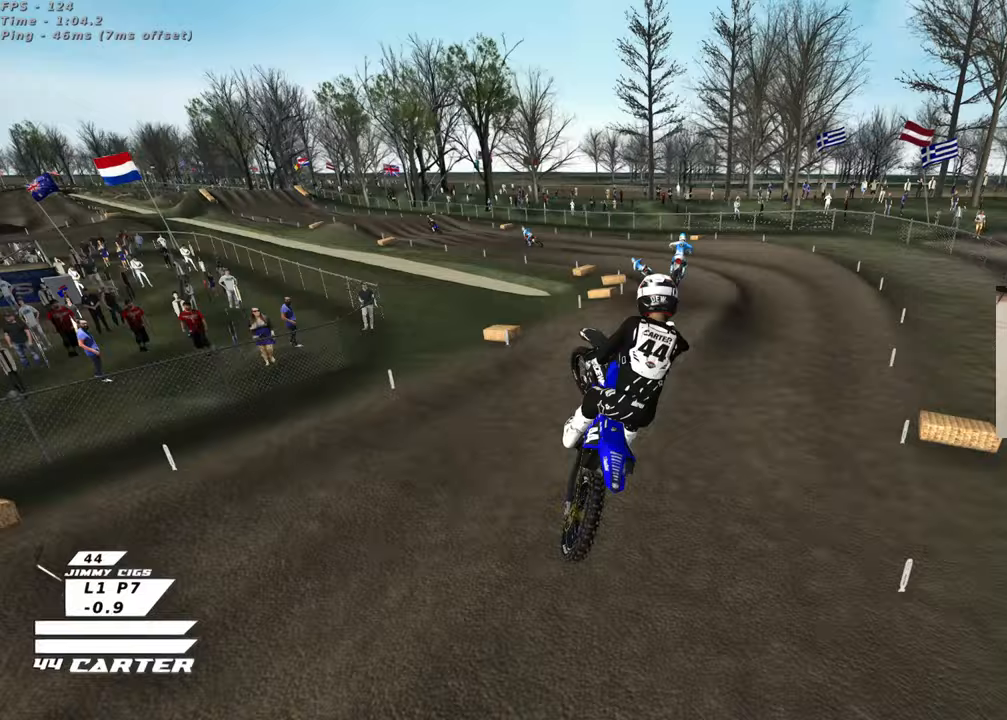
{"buttons": ["R2"], "left_stick": "up-left", "right_stick": "center", "events": [[67, "X", "up"], [83, "L1", "up"], [117, "left_stick", "down-left"], [183, "A", "down"], [300, "A", "up"], [300, "left_stick", "up-left"], [367, "A", "down"], [483, "A", "up"]]}
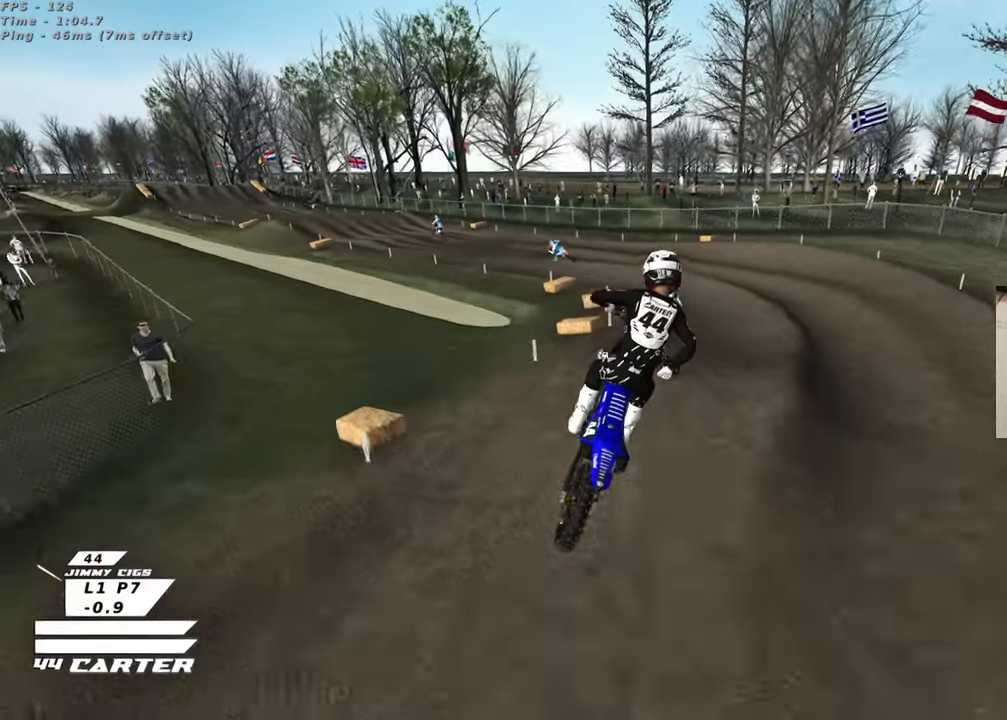
{"buttons": ["X", "R2"], "left_stick": "down-left", "right_stick": "center", "events": [[67, "left_stick", "up"], [200, "R2", "up"], [250, "X", "down"], [317, "left_stick", "down-left"], [333, "R2", "down"], [350, "X", "up"], [417, "X", "down"]]}
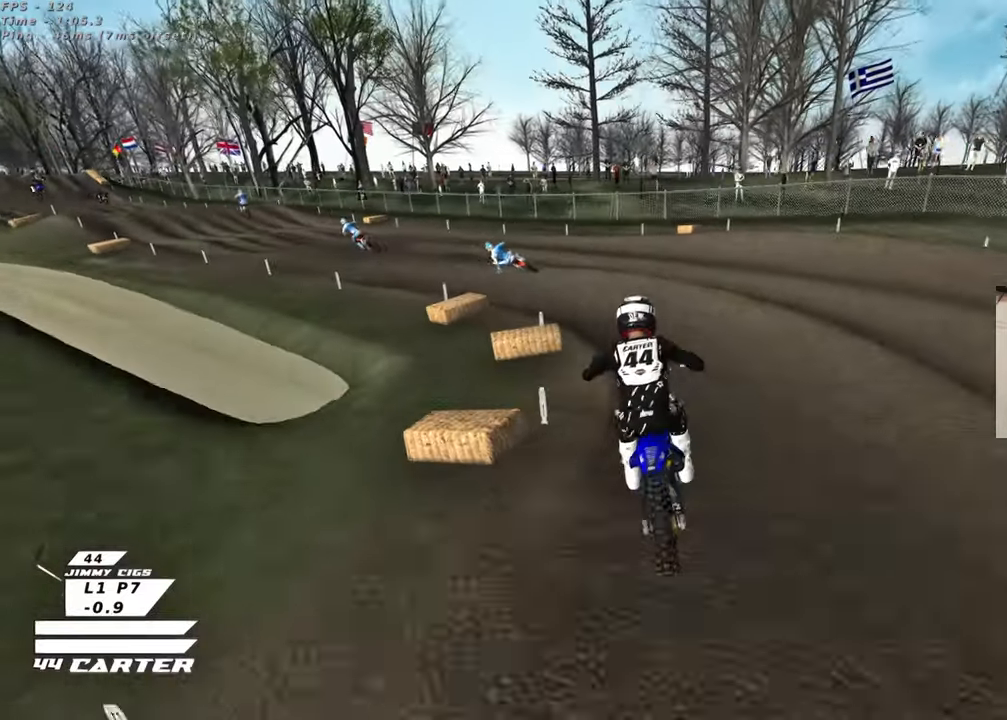
{"buttons": ["R2"], "left_stick": "up-left", "right_stick": "center", "events": [[33, "X", "up"], [117, "X", "down"], [200, "R2", "up"], [200, "X", "up"], [200, "left_stick", "up-left"], [483, "R2", "down"]]}
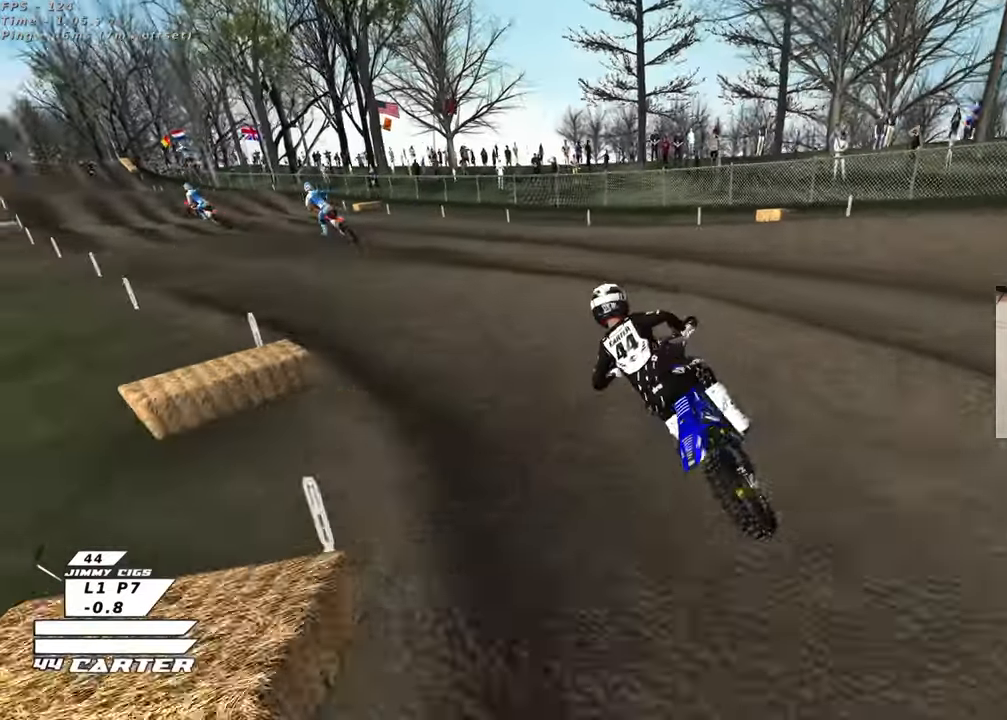
{"buttons": ["R2"], "left_stick": "up-right", "right_stick": "center", "events": [[100, "left_stick", "up-right"], [167, "left_stick", "down-right"], [217, "left_stick", "down"], [233, "A", "down"], [317, "left_stick", "center"], [367, "A", "up"], [450, "left_stick", "up-right"]]}
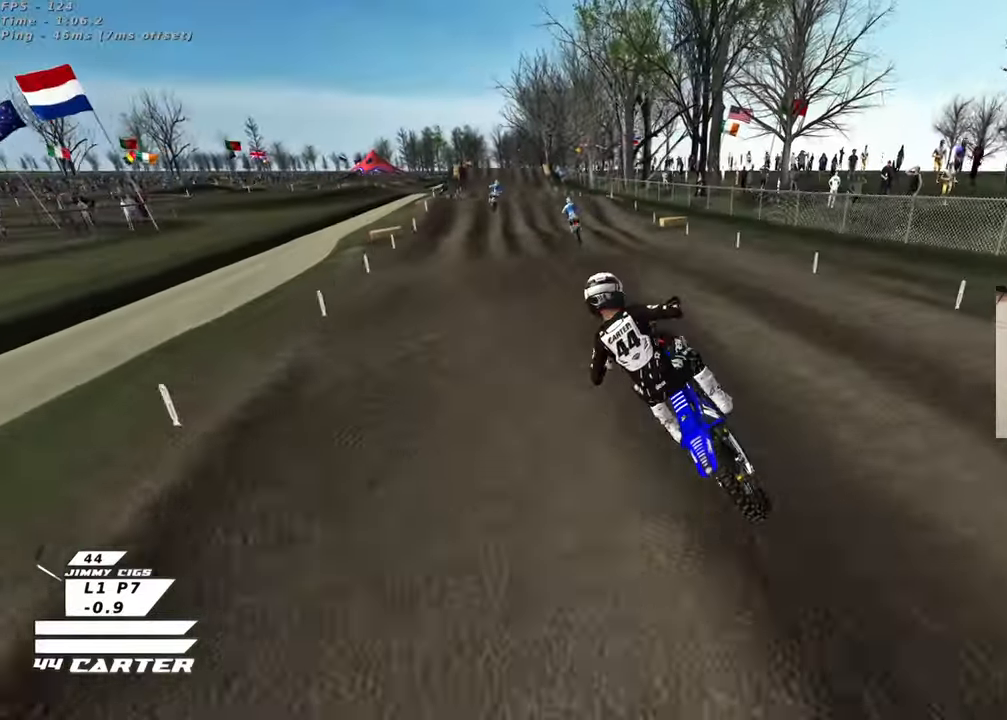
{"buttons": ["R2"], "left_stick": "up-left", "right_stick": "center", "events": [[50, "left_stick", "up"], [150, "left_stick", "up-left"]]}
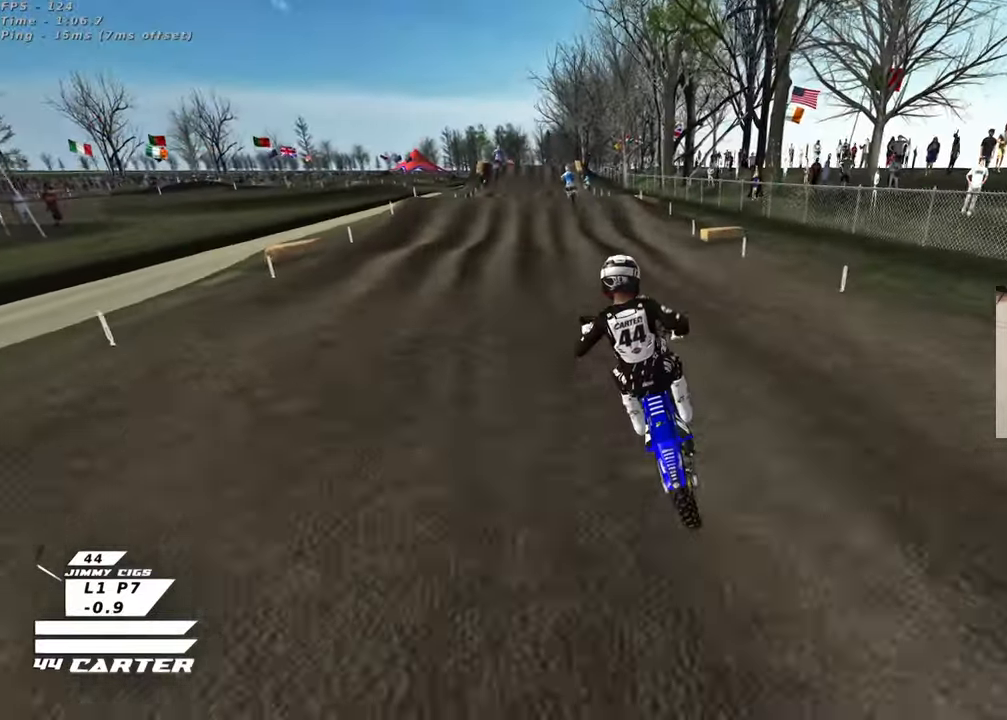
{"buttons": ["R2"], "left_stick": "up", "right_stick": "center", "events": [[283, "left_stick", "up-right"], [450, "left_stick", "up"]]}
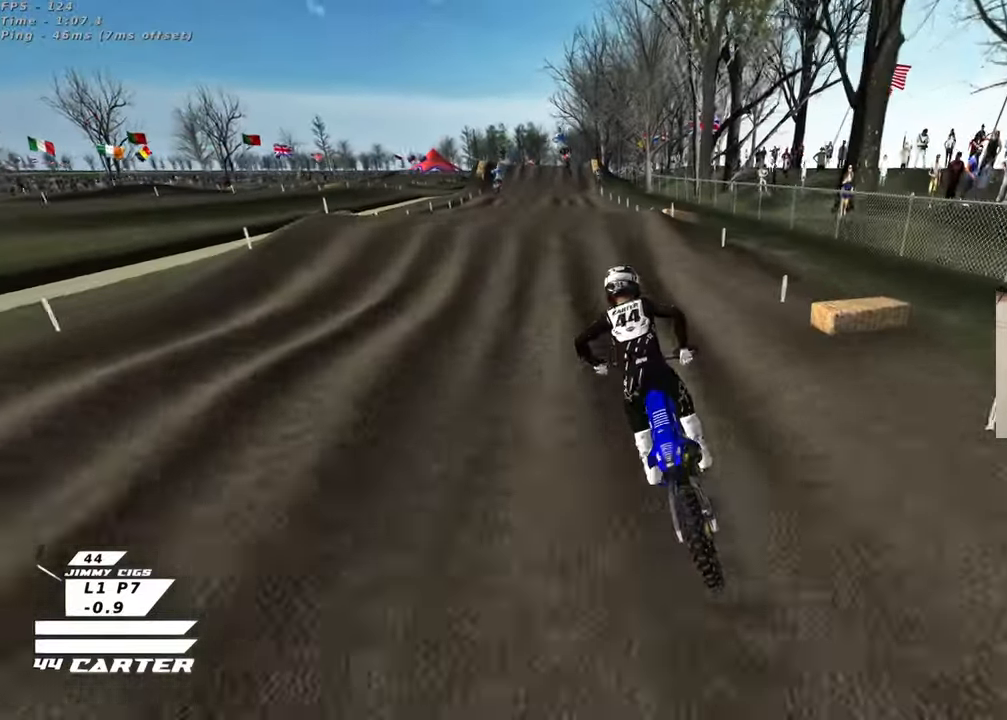
{"buttons": ["R2"], "left_stick": "down", "right_stick": "center", "events": [[417, "left_stick", "center"], [467, "left_stick", "down"]]}
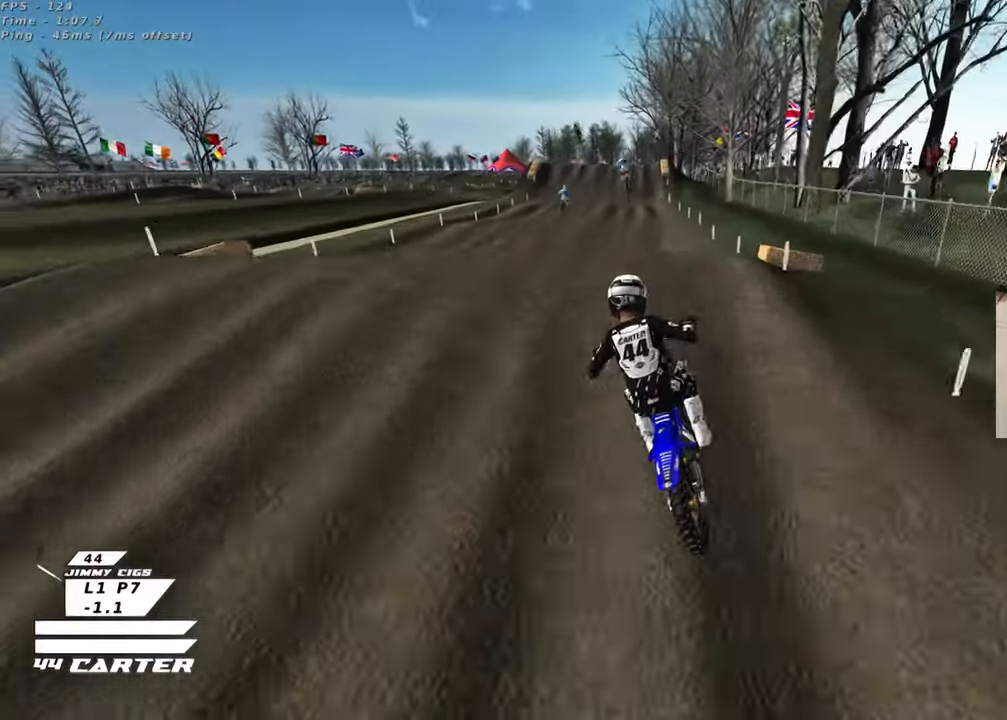
{"buttons": ["R2"], "left_stick": "up-right", "right_stick": "center", "events": [[83, "A", "down"], [83, "left_stick", "down-right"], [217, "A", "up"], [317, "left_stick", "up-right"]]}
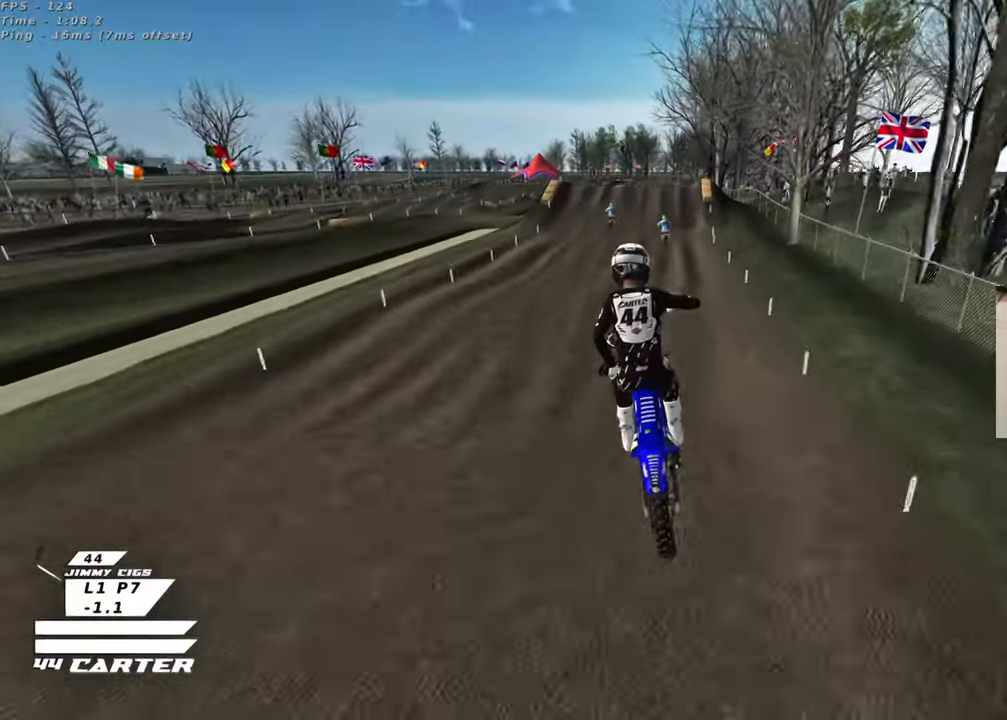
{"buttons": ["R2"], "left_stick": "up", "right_stick": "center", "events": [[17, "left_stick", "up"], [183, "X", "down"], [300, "X", "up"]]}
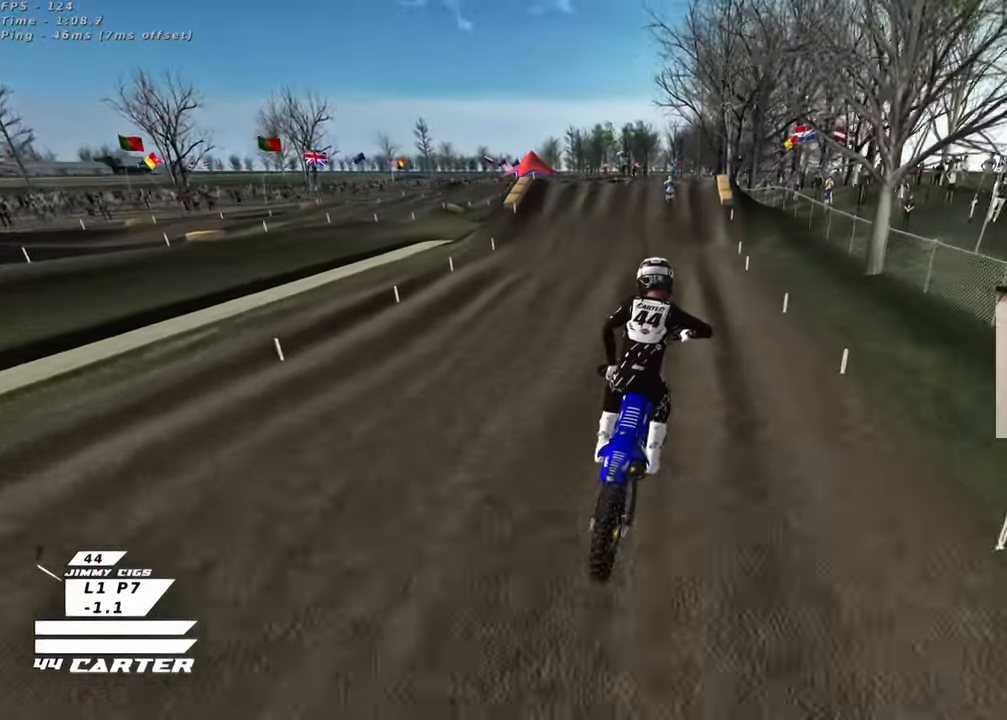
{"buttons": ["R2"], "left_stick": "down", "right_stick": "center", "events": [[233, "left_stick", "up-left"], [433, "left_stick", "down"]]}
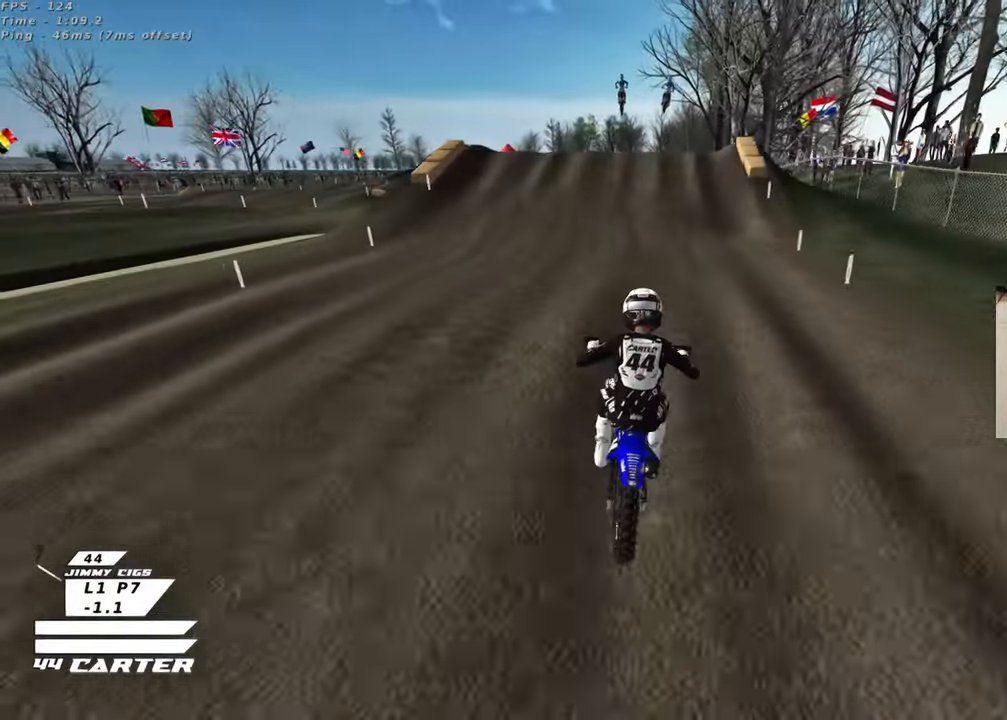
{"buttons": ["R2"], "left_stick": "up", "right_stick": "center", "events": [[317, "A", "down"], [317, "left_stick", "center"], [417, "left_stick", "up"], [483, "A", "up"]]}
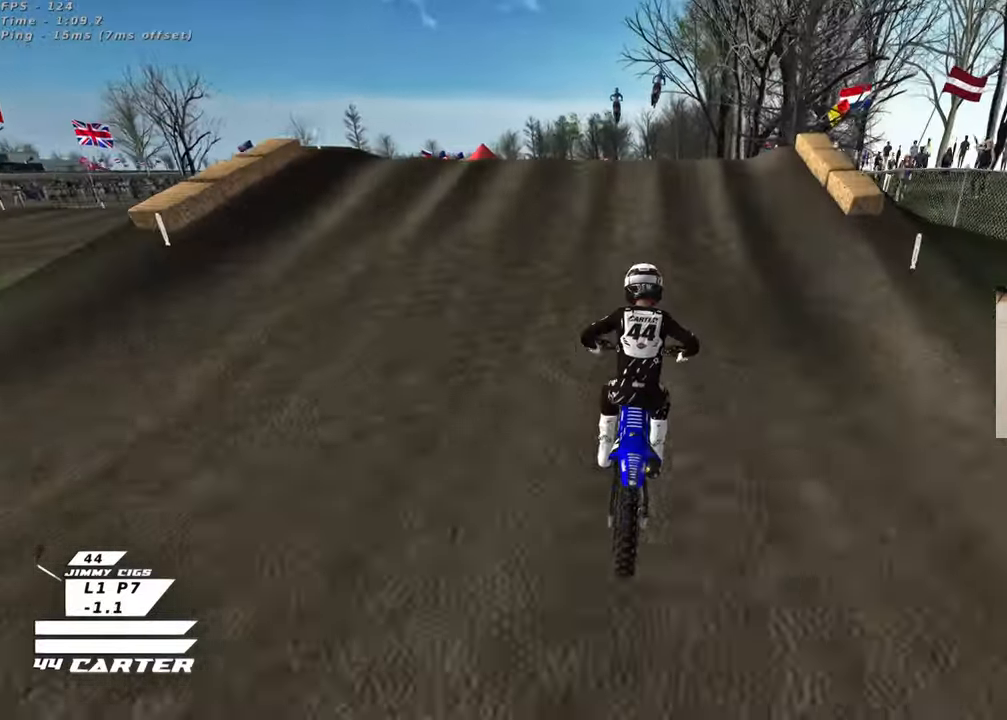
{"buttons": ["R2"], "left_stick": "down-left", "right_stick": "center", "events": [[200, "left_stick", "center"], [267, "left_stick", "down-left"], [333, "A", "down"], [467, "A", "up"]]}
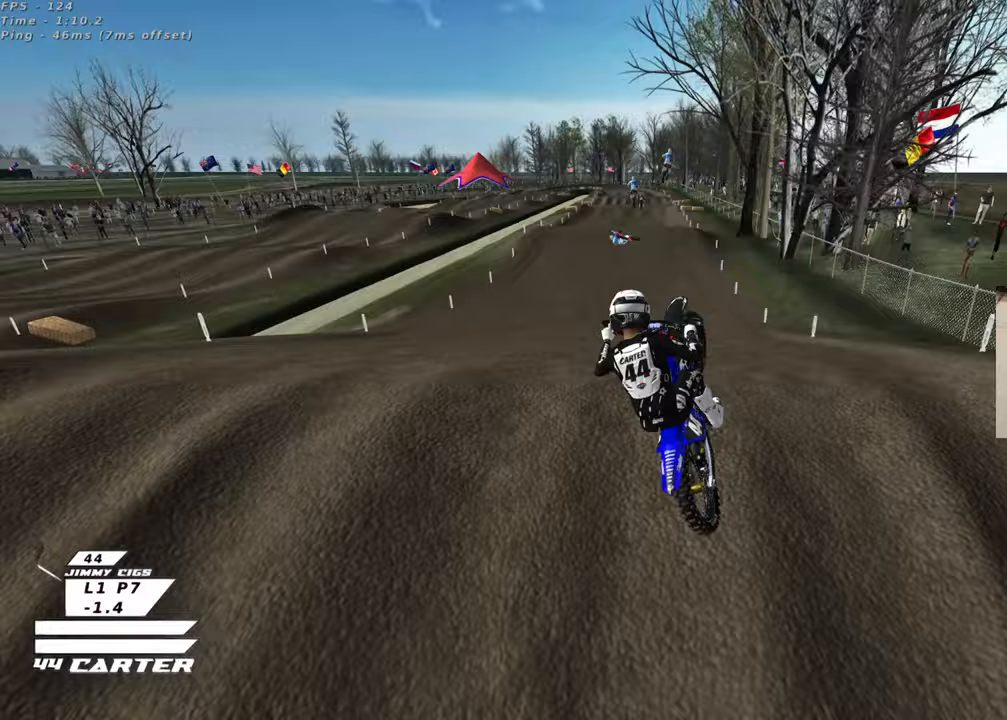
{"buttons": ["R2"], "left_stick": "down", "right_stick": "center", "events": [[100, "A", "down"], [150, "left_stick", "down"], [217, "A", "up"], [317, "A", "down"], [417, "A", "up"]]}
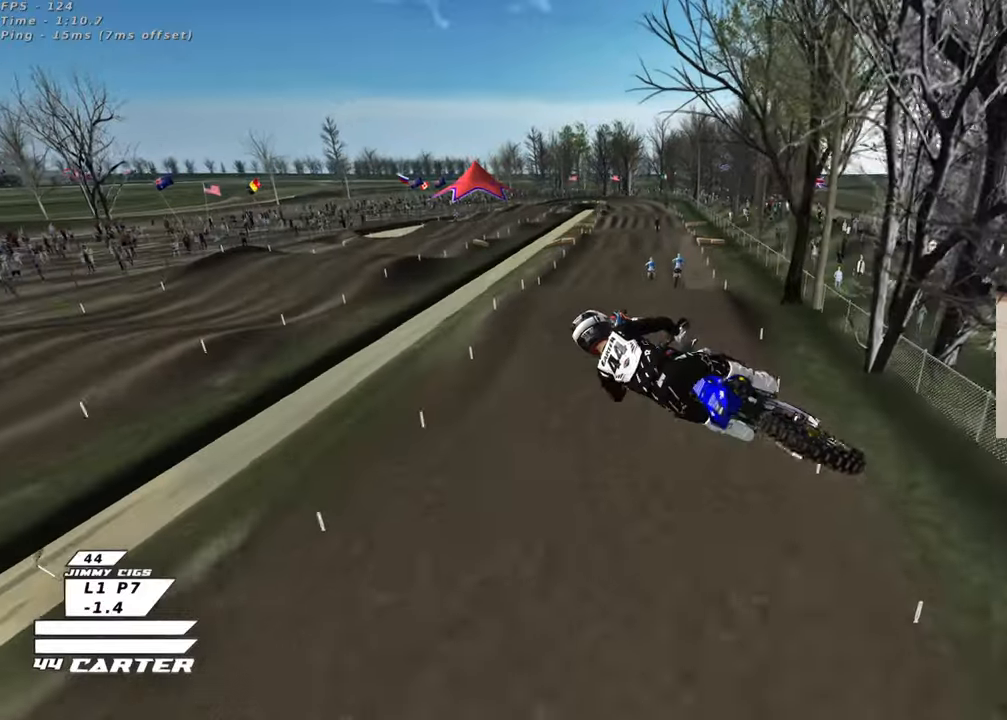
{"buttons": ["A", "R2"], "left_stick": "down", "right_stick": "center", "events": [[17, "A", "down"], [50, "left_stick", "down-left"], [117, "A", "up"], [233, "A", "down"], [283, "left_stick", "down"], [333, "A", "up"], [417, "A", "down"]]}
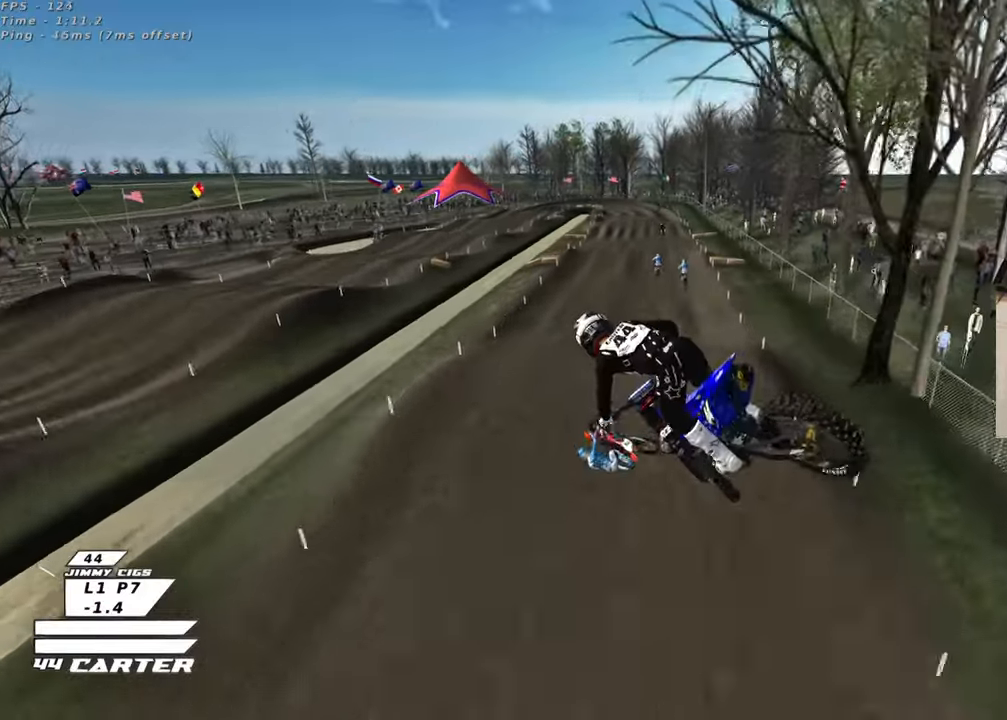
{"buttons": ["R2"], "left_stick": "up", "right_stick": "center", "events": [[17, "left_stick", "center"], [33, "A", "up"], [117, "left_stick", "up"], [150, "A", "down"], [283, "A", "up"]]}
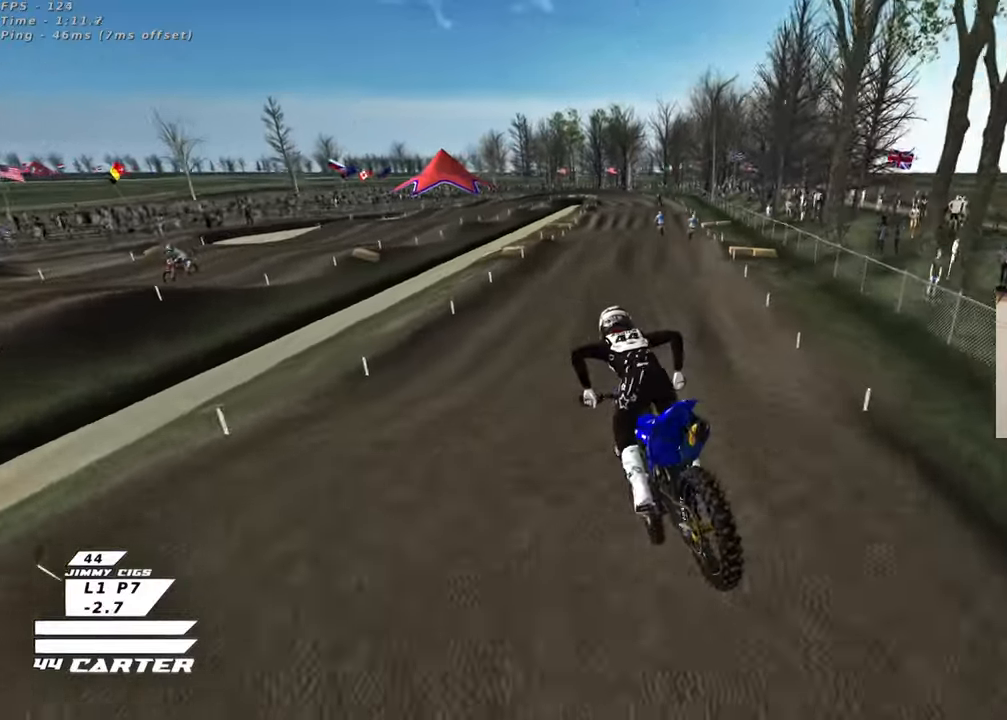
{"buttons": ["R2"], "left_stick": "center", "right_stick": "center", "events": [[33, "X", "down"], [133, "X", "up"], [317, "left_stick", "center"]]}
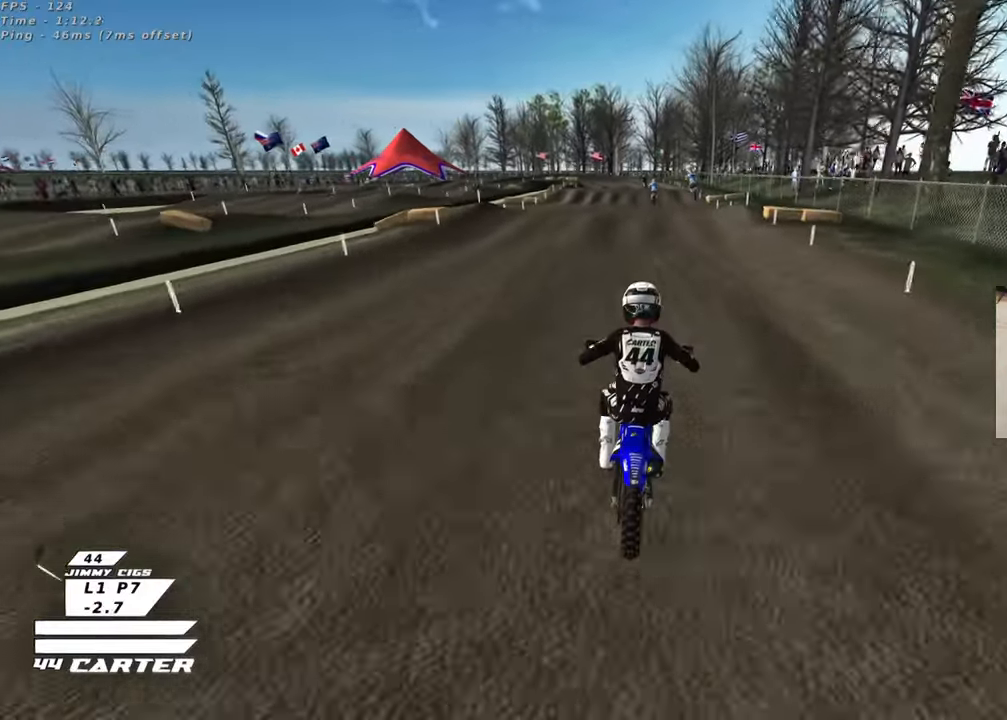
{"buttons": ["R2"], "left_stick": "center", "right_stick": "center", "events": []}
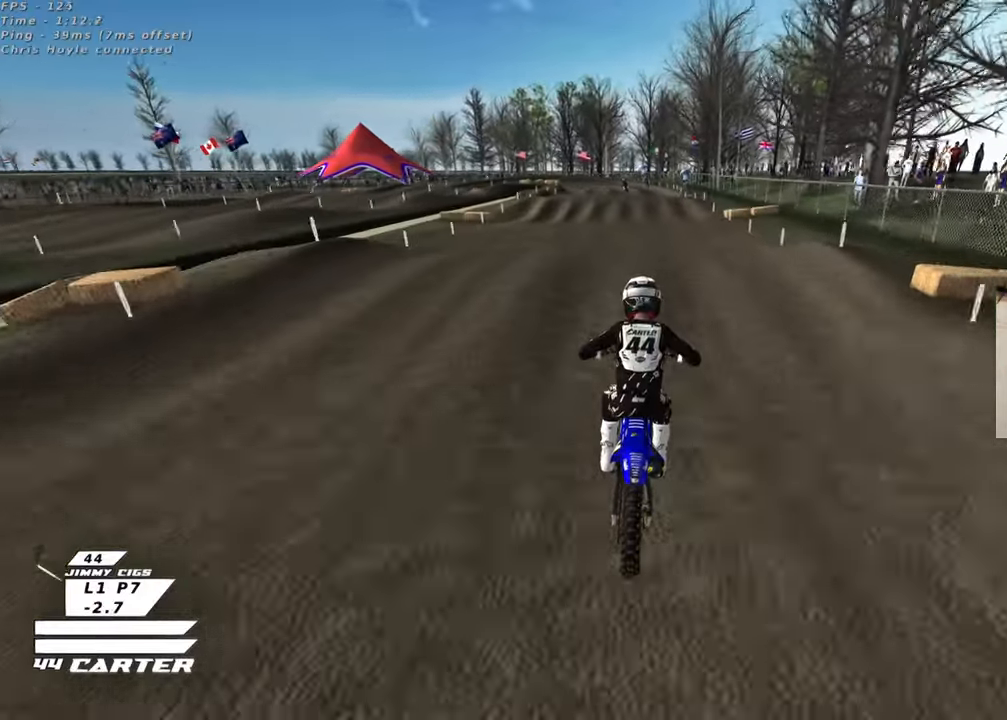
{"buttons": ["R2"], "left_stick": "right", "right_stick": "center", "events": [[200, "left_stick", "down"], [283, "A", "down"], [400, "A", "up"], [483, "left_stick", "right"]]}
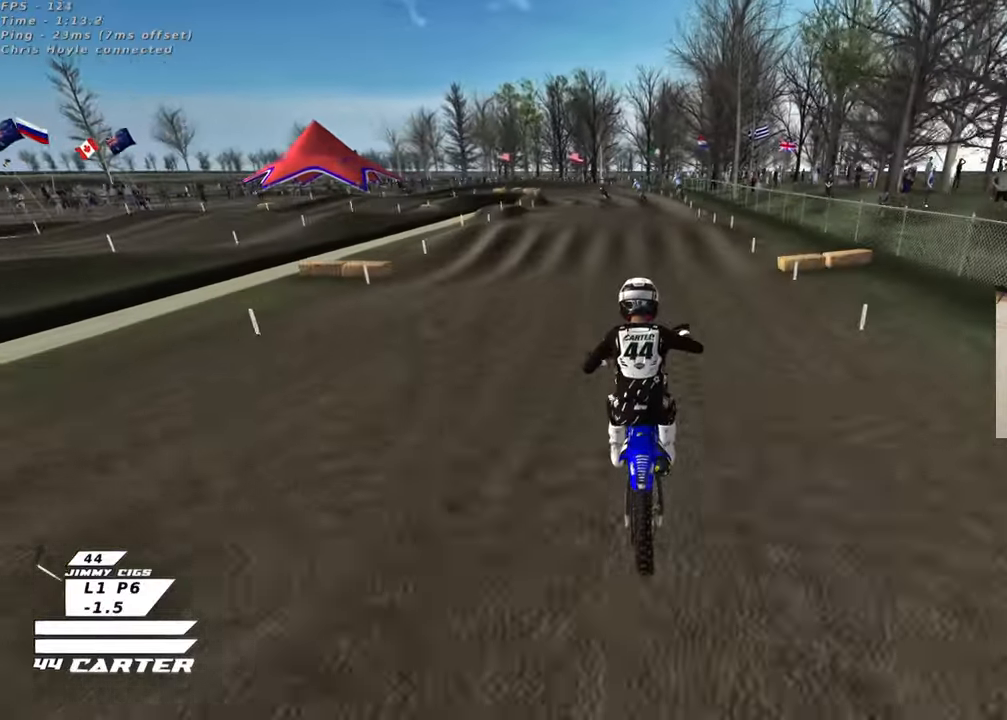
{"buttons": ["R2"], "left_stick": "center", "right_stick": "center", "events": [[67, "left_stick", "left"], [100, "X", "down"], [117, "left_stick", "up-left"], [200, "X", "up"], [267, "left_stick", "center"]]}
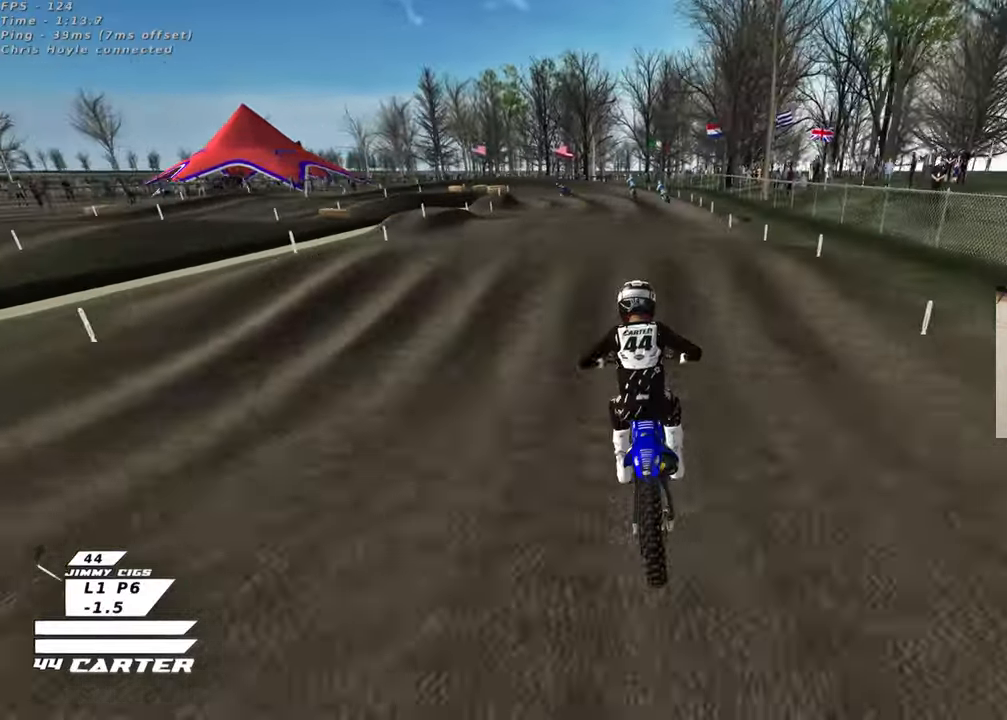
{"buttons": ["R2"], "left_stick": "down-right", "right_stick": "center", "events": [[267, "R2", "up"], [267, "left_stick", "down"], [400, "R2", "down"], [400, "left_stick", "down-right"]]}
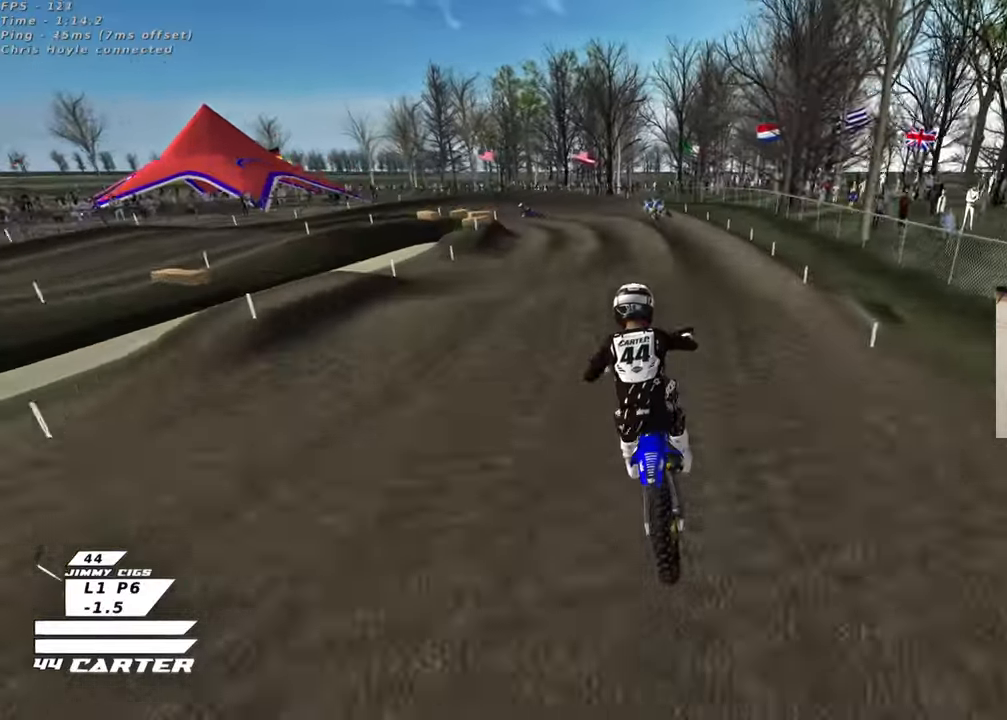
{"buttons": ["X", "R2"], "left_stick": "up-right", "right_stick": "center", "events": [[133, "left_stick", "left"], [250, "left_stick", "up-left"], [400, "left_stick", "up-right"], [483, "X", "down"]]}
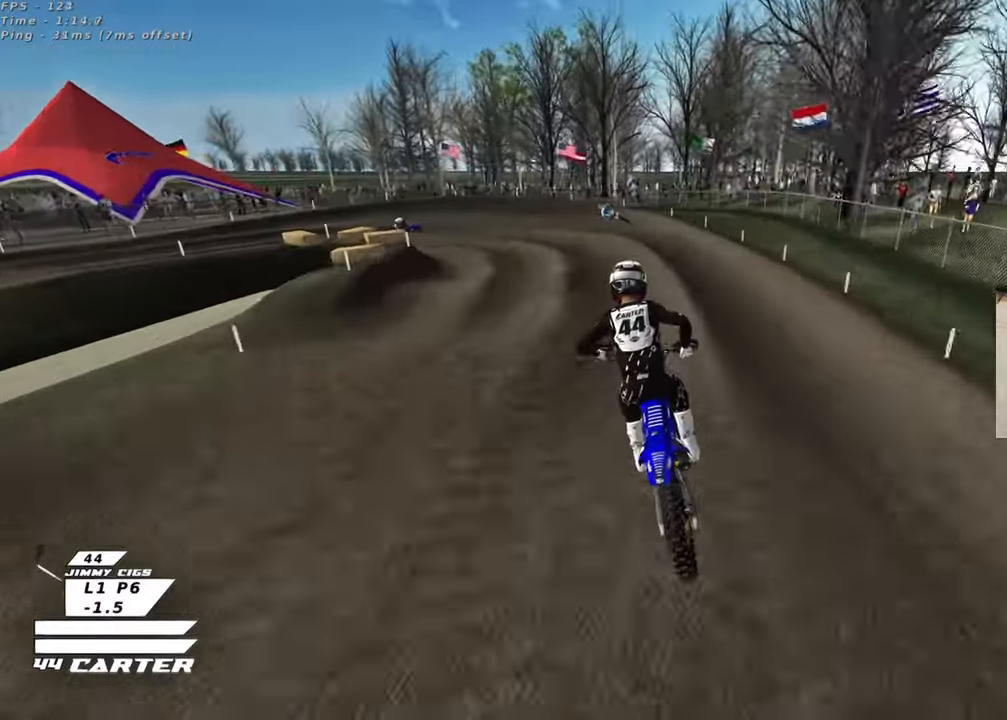
{"buttons": [], "left_stick": "left", "right_stick": "center", "events": [[50, "left_stick", "up"], [83, "X", "up"], [183, "X", "down"], [217, "left_stick", "up-left"], [283, "X", "up"], [367, "R2", "up"], [433, "left_stick", "left"]]}
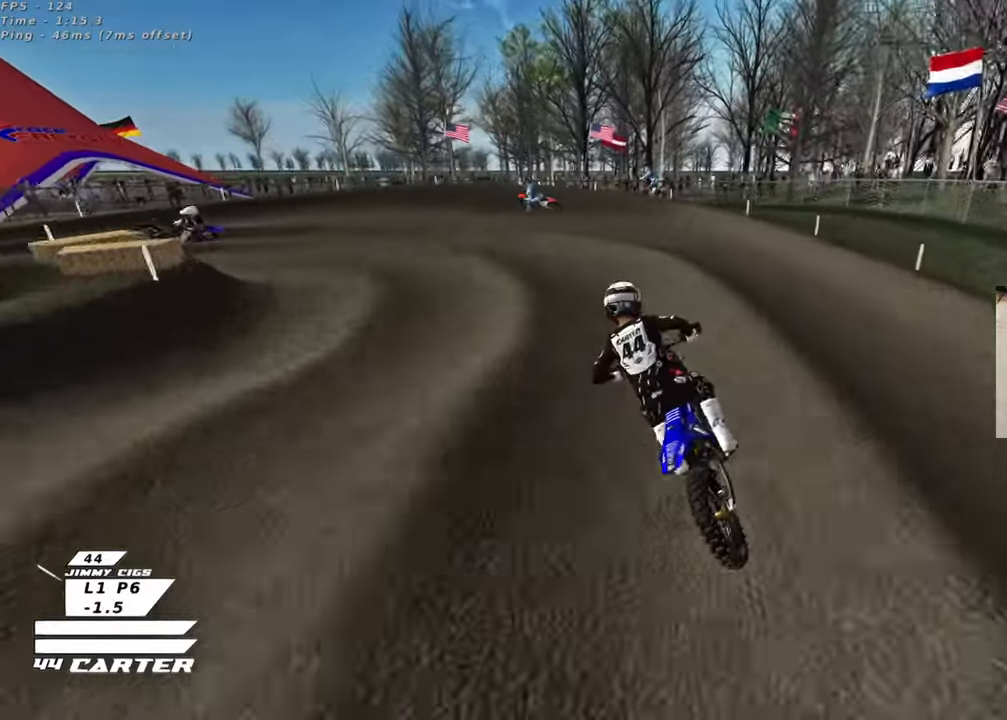
{"buttons": ["L2", "R3"], "left_stick": "up-left", "right_stick": "up-left", "events": [[83, "L2", "down"], [100, "L2", "up"], [100, "R2", "down"], [150, "R3", "down"], [183, "right_stick", "up-left"], [300, "R2", "up"], [300, "left_stick", "up-left"], [367, "L2", "down"]]}
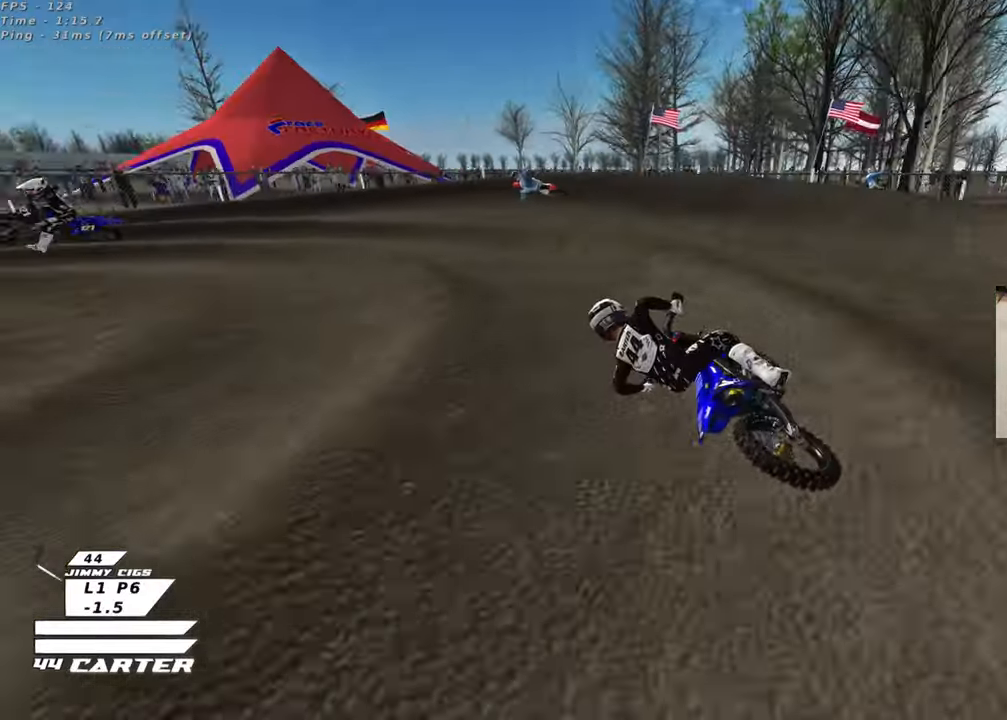
{"buttons": ["R2", "R3"], "left_stick": "up-left", "right_stick": "up-left", "events": [[33, "R2", "down"], [50, "left_stick", "center"], [117, "L2", "up"], [267, "left_stick", "up-left"]]}
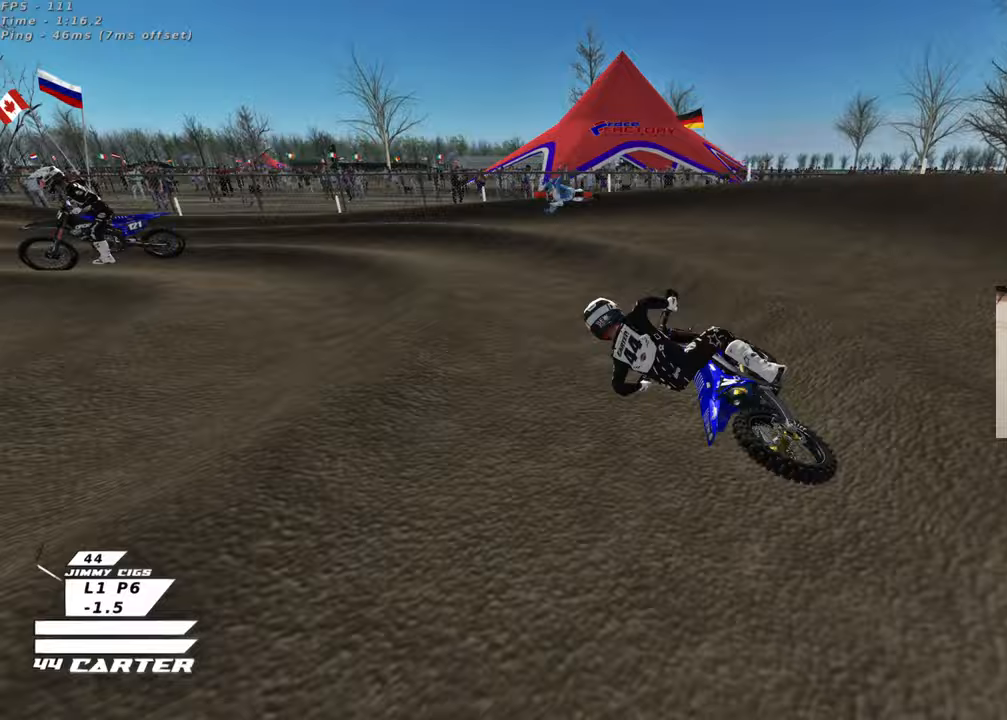
{"buttons": ["R2", "R3"], "left_stick": "up-left", "right_stick": "up-left", "events": []}
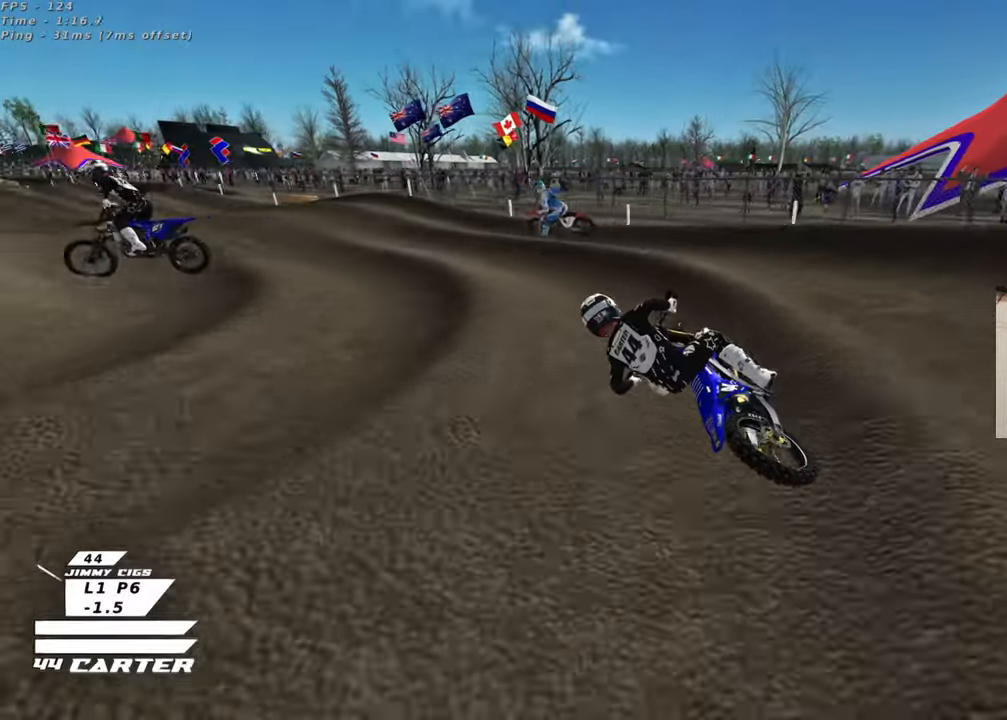
{"buttons": ["R2"], "left_stick": "right", "right_stick": "center", "events": [[233, "left_stick", "center"], [283, "left_stick", "right"], [350, "R3", "up"], [367, "right_stick", "center"]]}
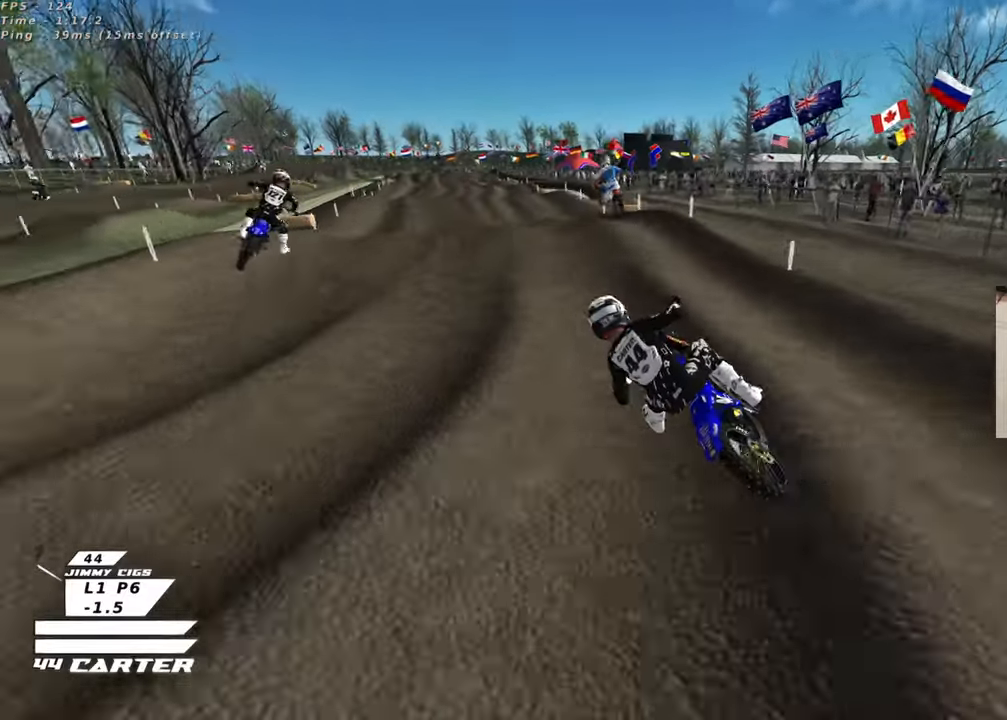
{"buttons": ["R2"], "left_stick": "down-right", "right_stick": "center", "events": [[67, "A", "down"], [83, "left_stick", "center"], [217, "A", "up"], [217, "left_stick", "up"], [350, "left_stick", "center"], [433, "left_stick", "down-right"]]}
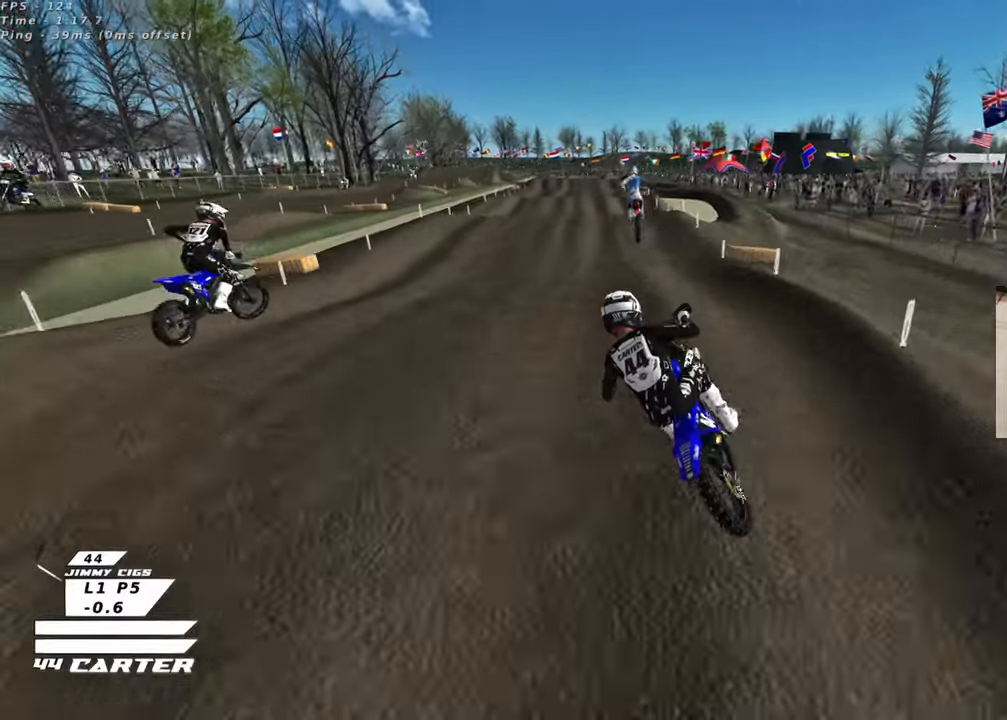
{"buttons": ["R2"], "left_stick": "up", "right_stick": "center", "events": [[300, "left_stick", "up"]]}
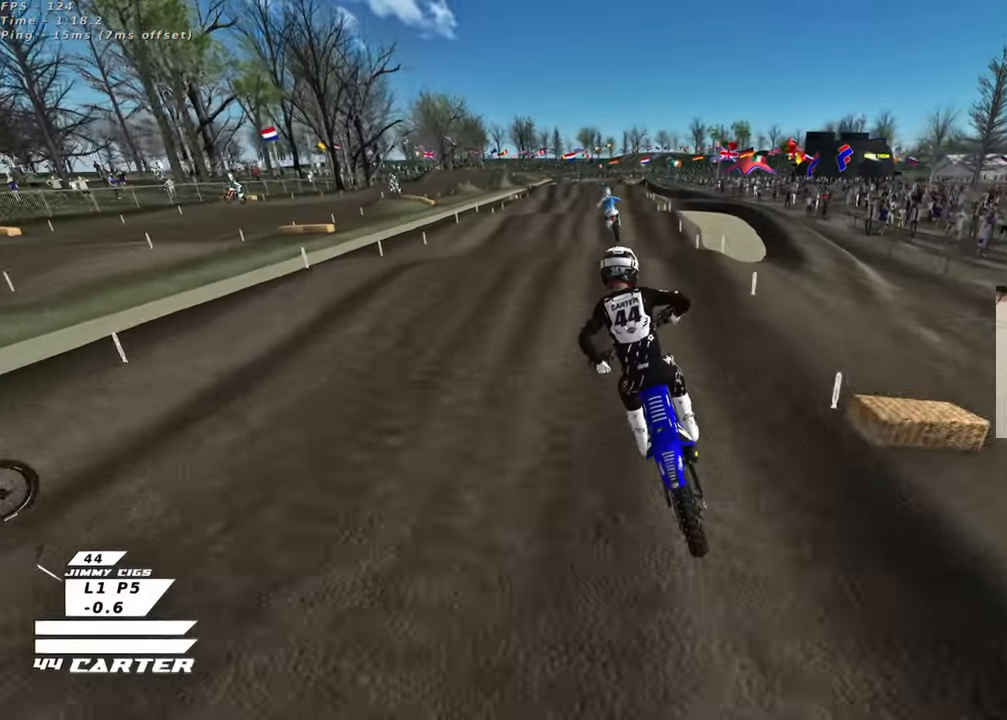
{"buttons": ["A", "R2"], "left_stick": "up-left", "right_stick": "center", "events": [[300, "left_stick", "down"], [433, "left_stick", "left"], [483, "A", "down"], [483, "left_stick", "up-left"]]}